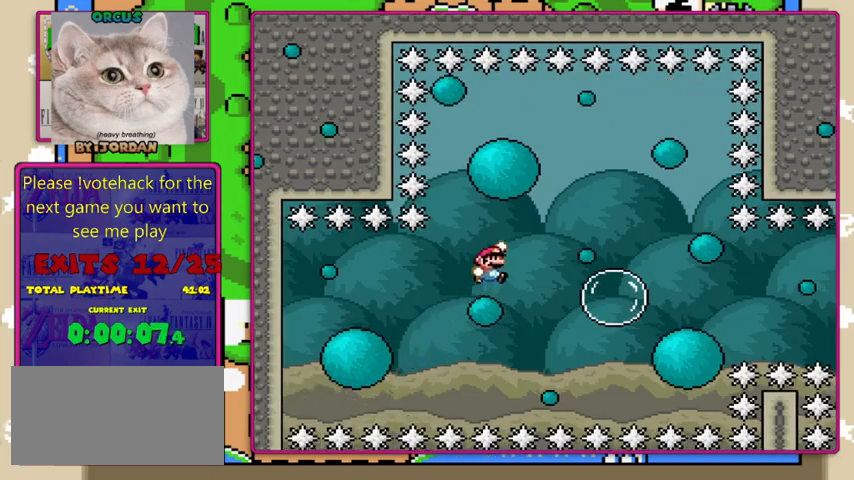
Gameplay with a controller (Nintendo layout); each line is a JSON object with the inputs held at the frame after it. "events" lists button and stick changes between this image and that frame as [ms after this image, input, new state], when the widget could be followed in between. Not read: L1 L3 R1 R3.
{"buttons": ["B", "Y", "DPAD_LEFT"], "events": [[433, "DPAD_RIGHT", "up"], [467, "DPAD_LEFT", "down"]]}
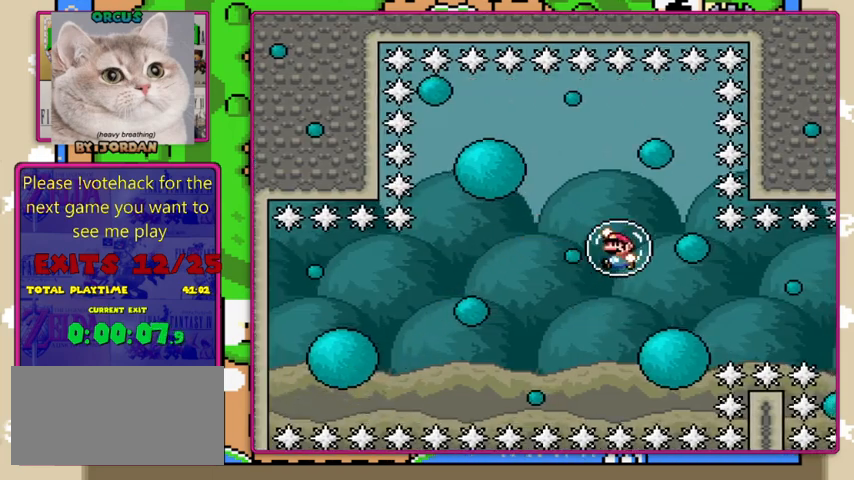
{"buttons": ["Y"], "events": [[100, "DPAD_LEFT", "up"], [300, "B", "up"], [300, "DPAD_LEFT", "down"], [367, "DPAD_DOWN", "down"], [367, "DPAD_LEFT", "up"], [500, "DPAD_DOWN", "up"]]}
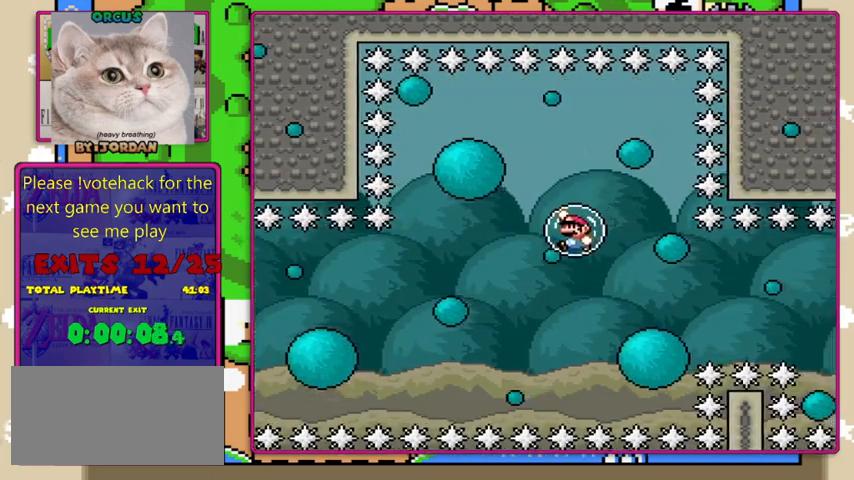
{"buttons": ["Y"], "events": [[133, "DPAD_RIGHT", "down"], [333, "DPAD_RIGHT", "up"]]}
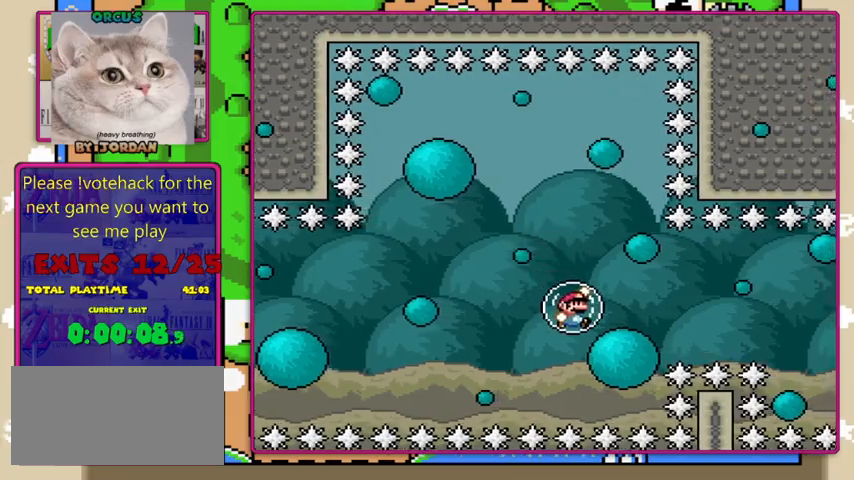
{"buttons": ["Y"], "events": [[267, "B", "down"], [333, "B", "up"]]}
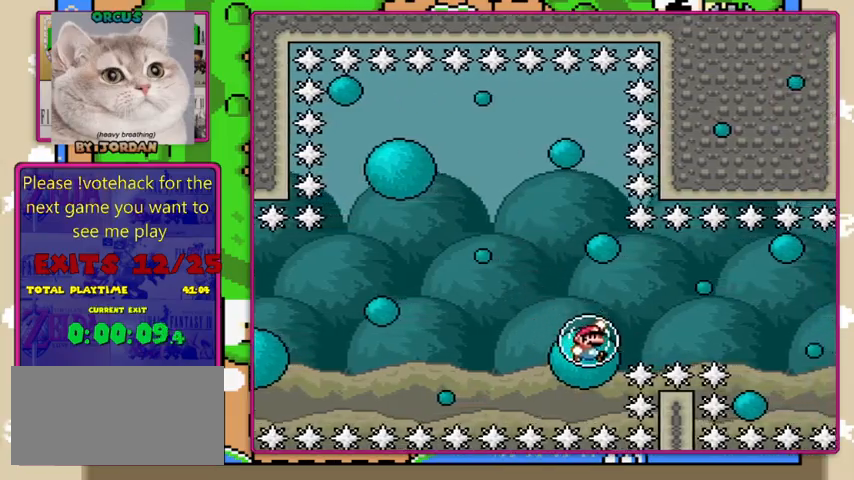
{"buttons": ["Y"], "events": [[67, "B", "down"], [433, "B", "up"]]}
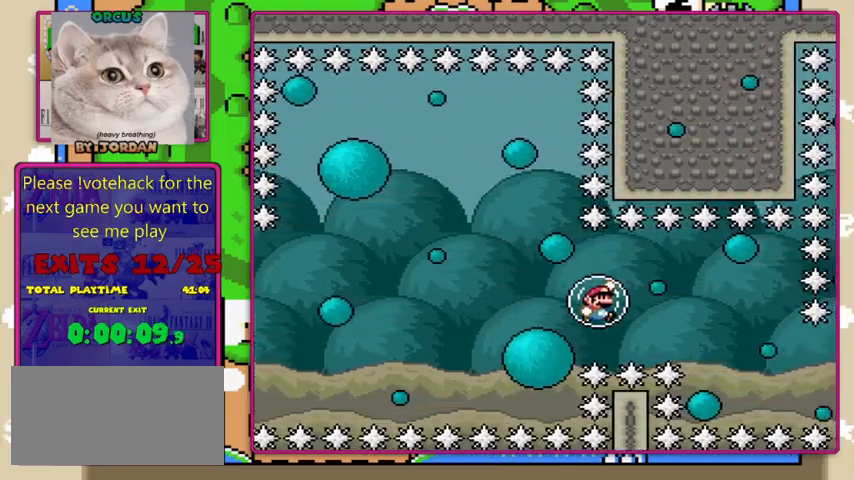
{"buttons": ["Y"], "events": [[133, "B", "down"], [367, "B", "up"]]}
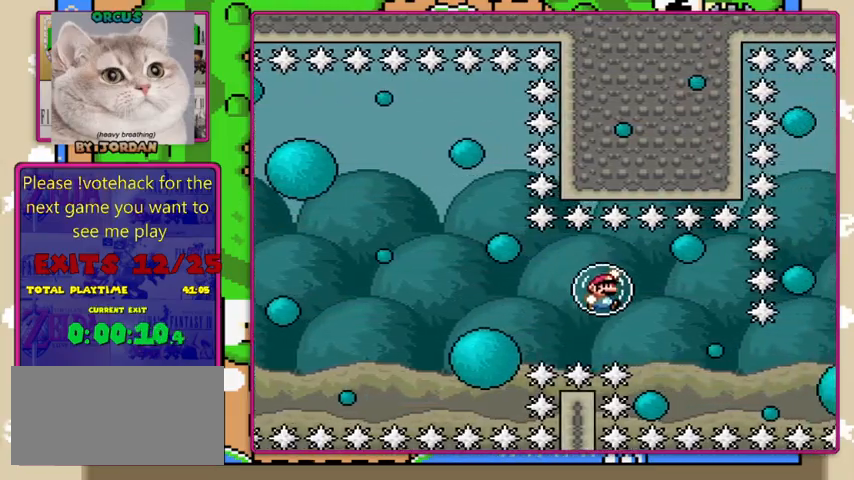
{"buttons": ["Y"], "events": [[200, "B", "down"], [367, "B", "up"]]}
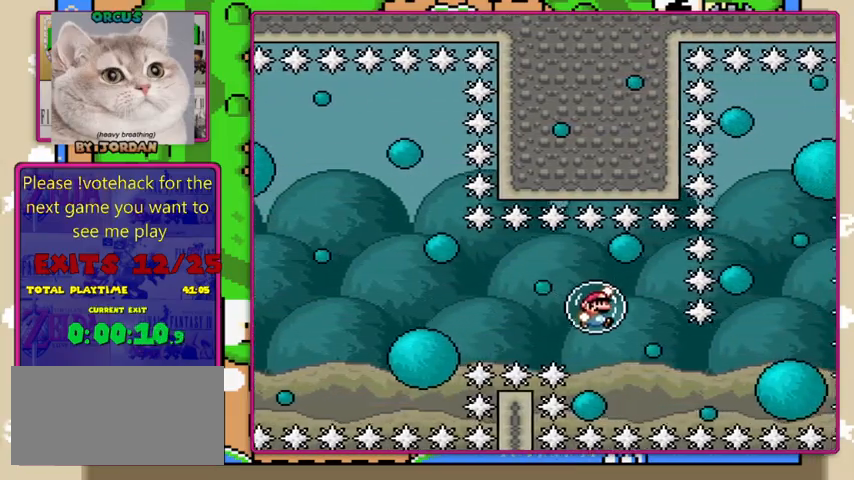
{"buttons": ["B", "Y"], "events": [[500, "B", "down"]]}
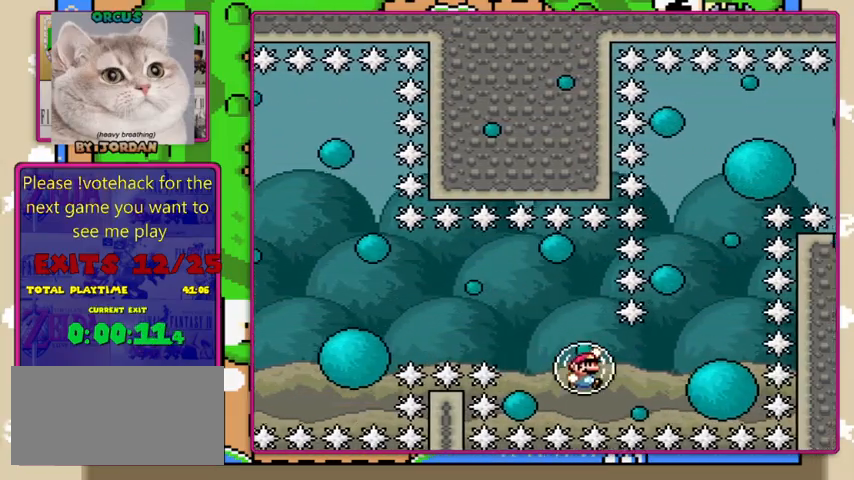
{"buttons": ["B", "Y"], "events": [[100, "B", "up"], [400, "B", "down"]]}
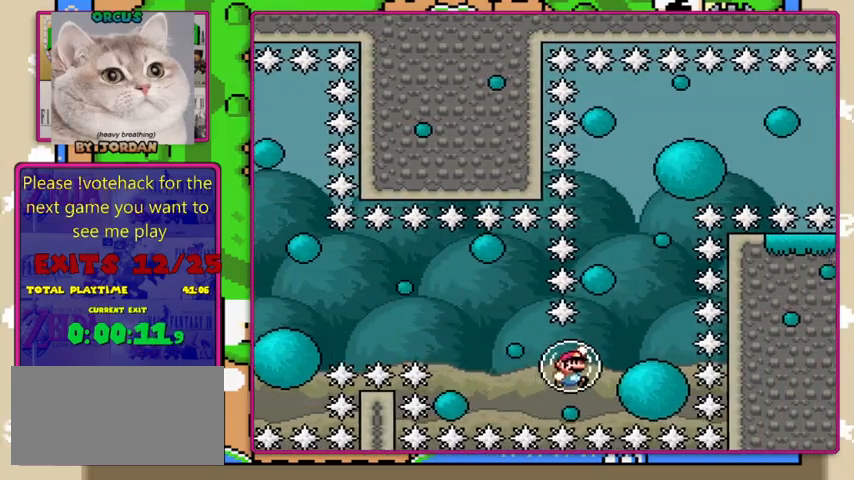
{"buttons": ["B", "Y"], "events": []}
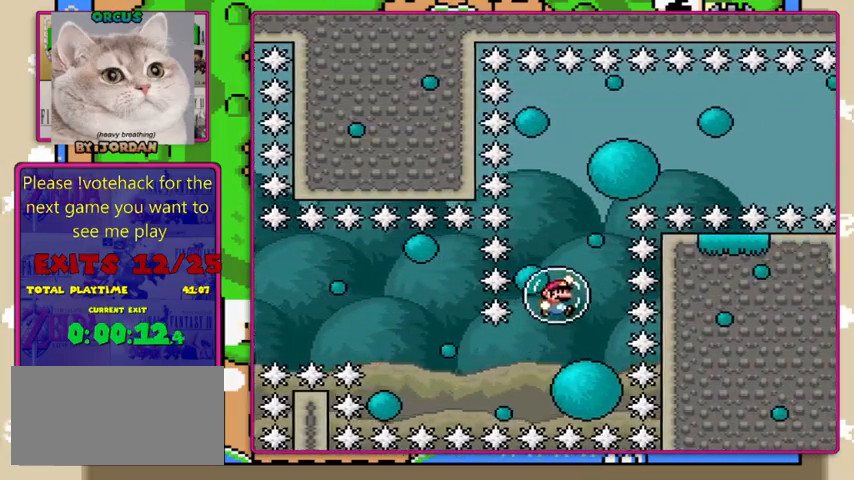
{"buttons": ["B", "Y"], "events": [[67, "DPAD_LEFT", "down"], [233, "DPAD_LEFT", "up"], [400, "DPAD_RIGHT", "down"], [467, "DPAD_RIGHT", "up"]]}
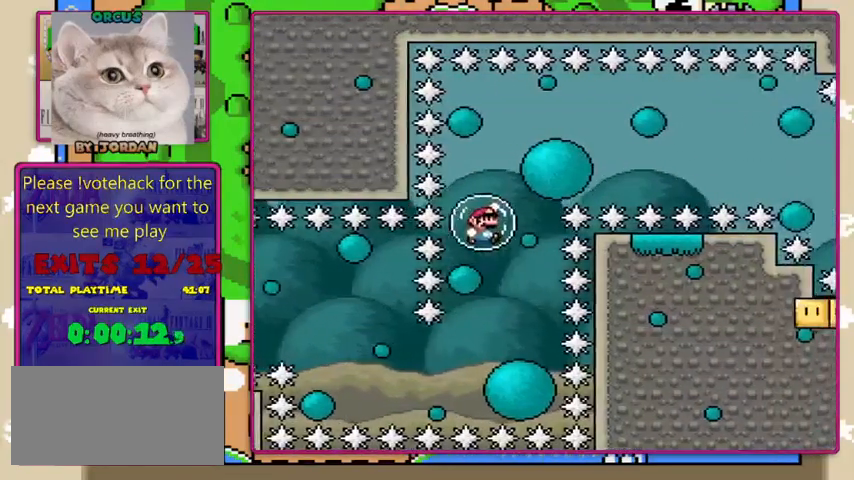
{"buttons": ["Y", "DPAD_RIGHT"], "events": [[300, "DPAD_RIGHT", "down"], [467, "B", "up"]]}
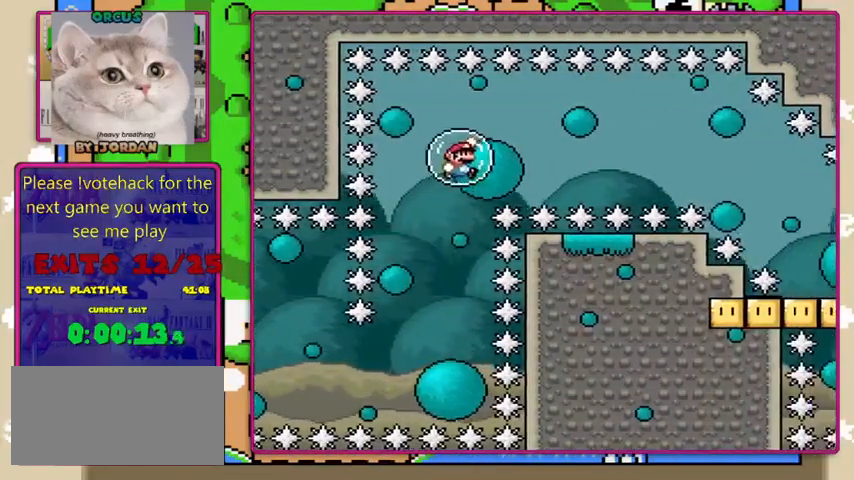
{"buttons": ["B", "Y"], "events": [[67, "B", "down"], [67, "DPAD_RIGHT", "up"], [200, "B", "up"], [267, "DPAD_RIGHT", "down"], [433, "B", "down"], [433, "DPAD_RIGHT", "up"]]}
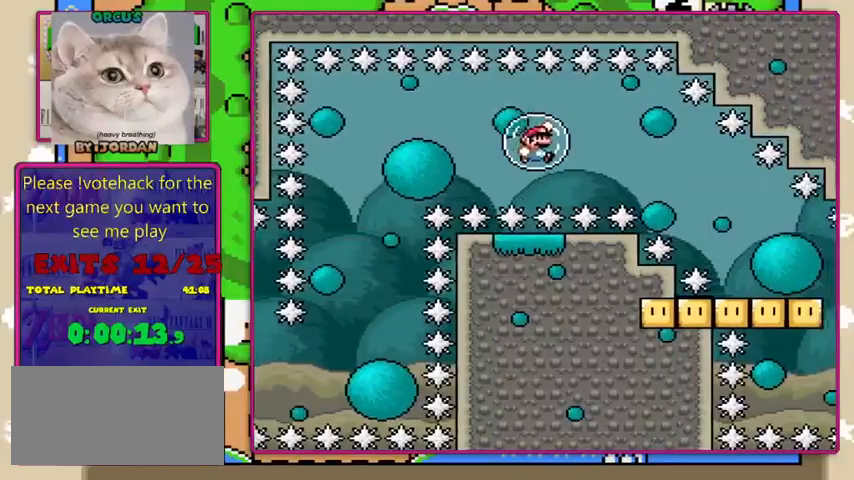
{"buttons": ["Y"], "events": [[33, "B", "up"], [267, "B", "down"], [300, "DPAD_LEFT", "down"], [367, "B", "up"], [433, "DPAD_LEFT", "up"]]}
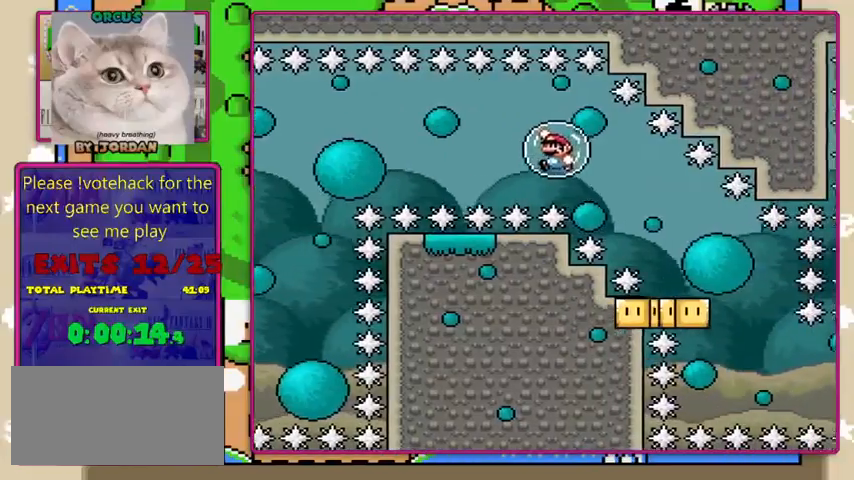
{"buttons": ["Y"], "events": [[167, "B", "down"], [167, "DPAD_RIGHT", "down"], [333, "B", "up"], [500, "DPAD_RIGHT", "up"]]}
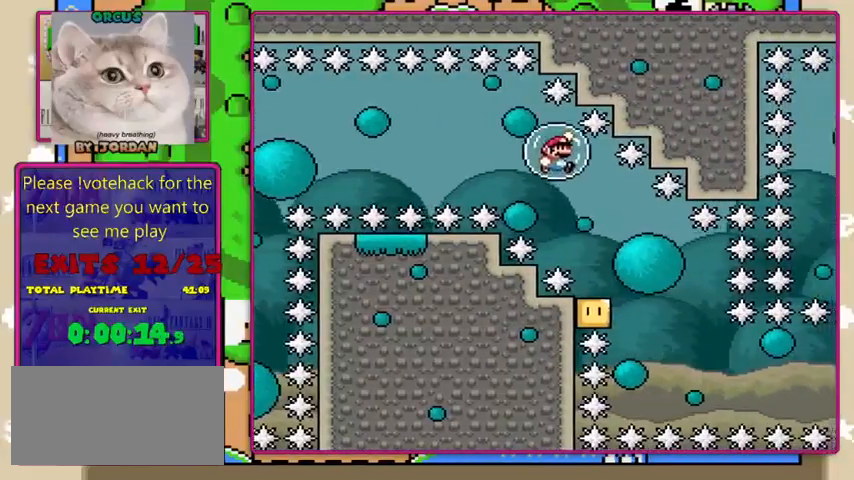
{"buttons": ["Y", "DPAD_LEFT"], "events": [[367, "DPAD_LEFT", "down"]]}
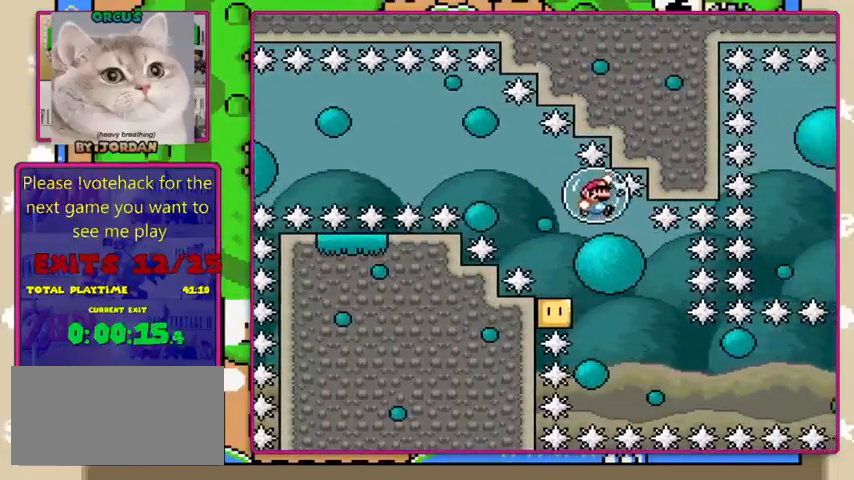
{"buttons": ["B", "Y"], "events": [[33, "DPAD_LEFT", "up"], [67, "B", "down"], [333, "DPAD_LEFT", "down"], [467, "DPAD_LEFT", "up"]]}
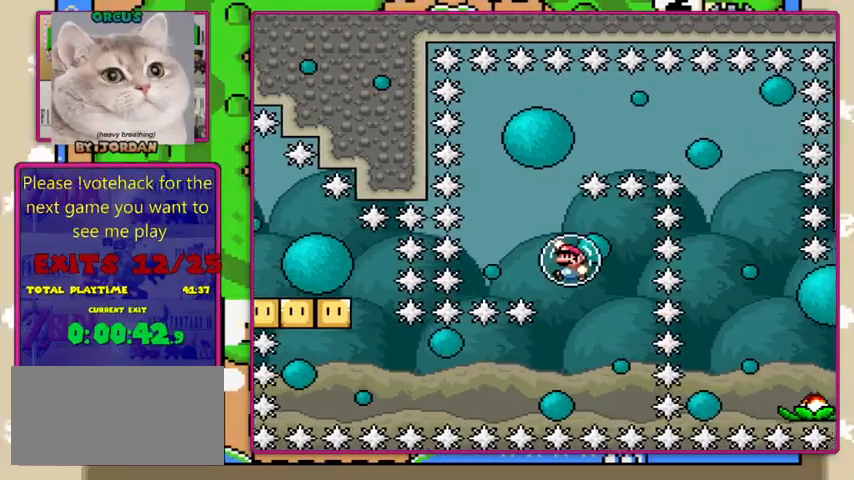
{"buttons": ["B", "Y"], "events": [[300, "DPAD_RIGHT", "down"], [367, "DPAD_RIGHT", "up"]]}
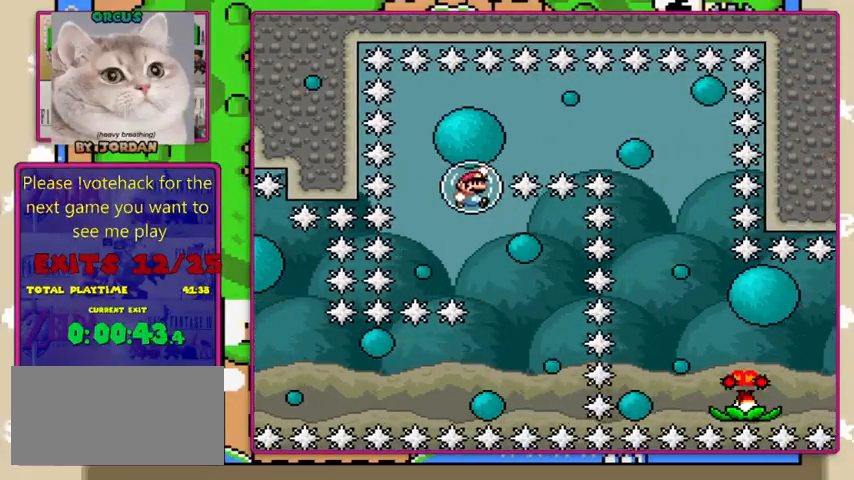
{"buttons": ["B", "Y", "DPAD_RIGHT"], "events": [[267, "DPAD_RIGHT", "down"]]}
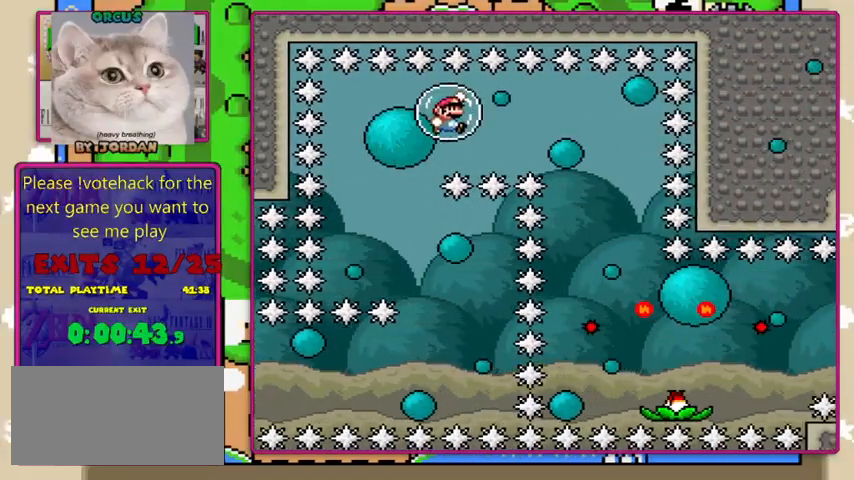
{"buttons": ["Y", "DPAD_LEFT"], "events": [[133, "B", "up"], [400, "DPAD_RIGHT", "up"], [500, "DPAD_LEFT", "down"]]}
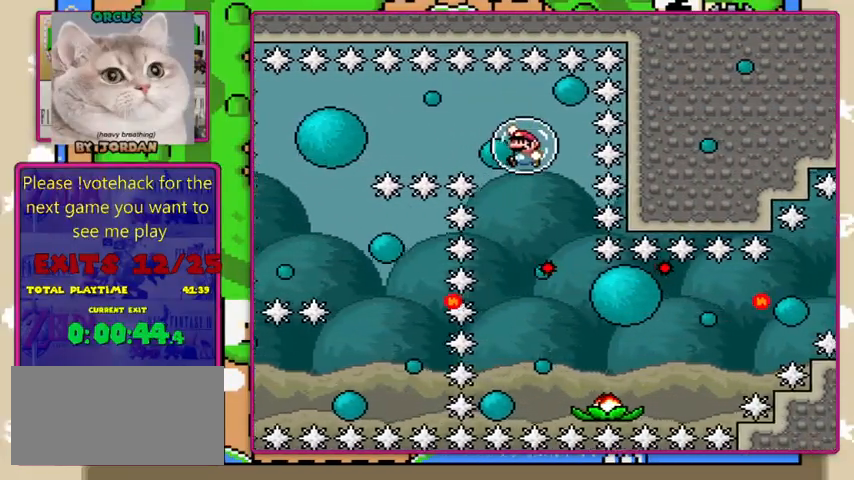
{"buttons": ["Y"], "events": [[67, "B", "down"], [133, "DPAD_LEFT", "up"], [233, "B", "up"]]}
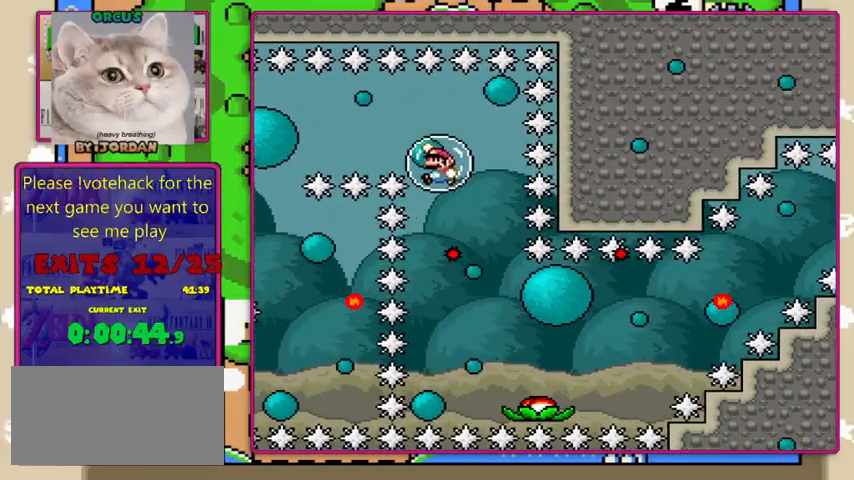
{"buttons": ["Y"], "events": [[67, "B", "down"], [167, "DPAD_RIGHT", "down"], [200, "B", "up"], [267, "DPAD_RIGHT", "up"]]}
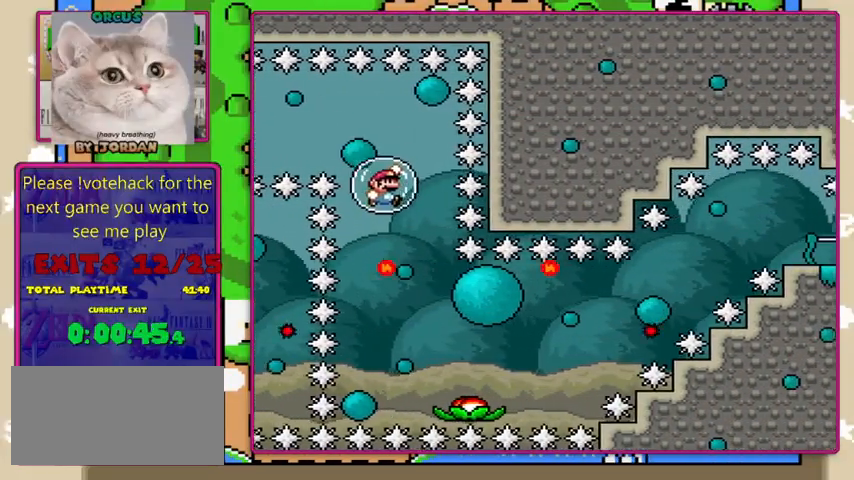
{"buttons": ["Y"], "events": []}
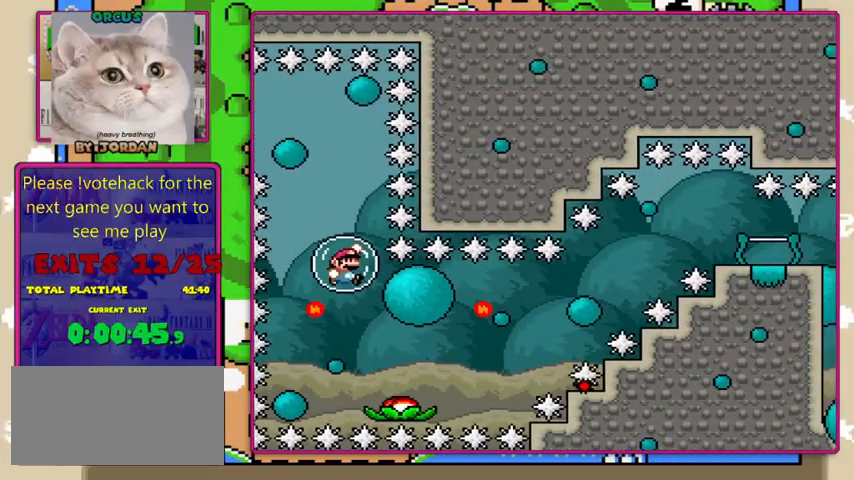
{"buttons": ["Y"], "events": [[167, "DPAD_RIGHT", "down"], [400, "B", "down"], [433, "DPAD_RIGHT", "up"], [500, "B", "up"]]}
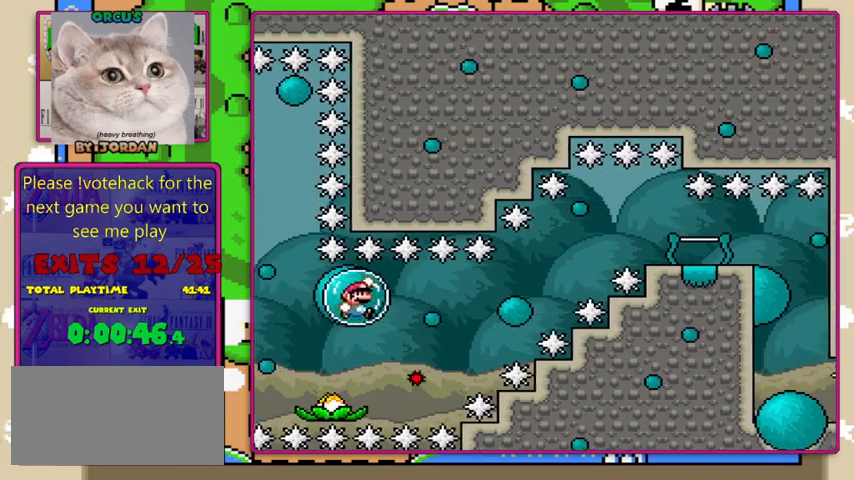
{"buttons": ["B", "Y"], "events": [[267, "B", "down"]]}
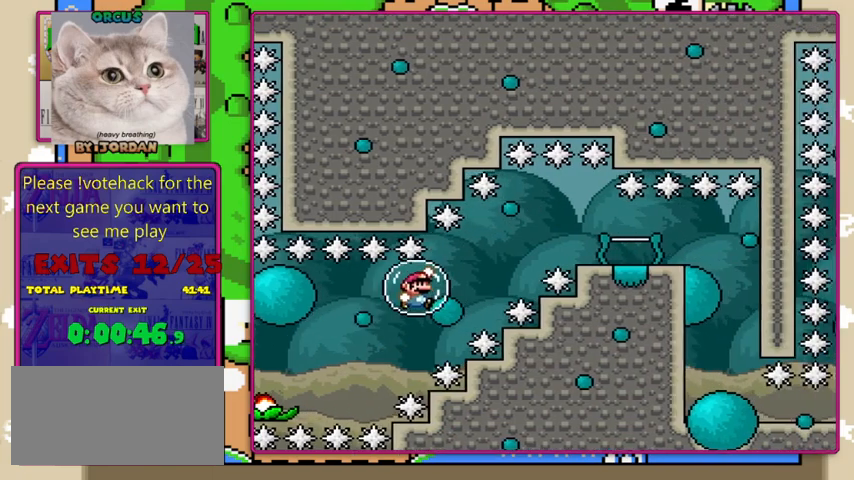
{"buttons": ["B", "Y"], "events": [[67, "B", "up"], [200, "B", "down"], [367, "DPAD_LEFT", "down"], [467, "DPAD_LEFT", "up"]]}